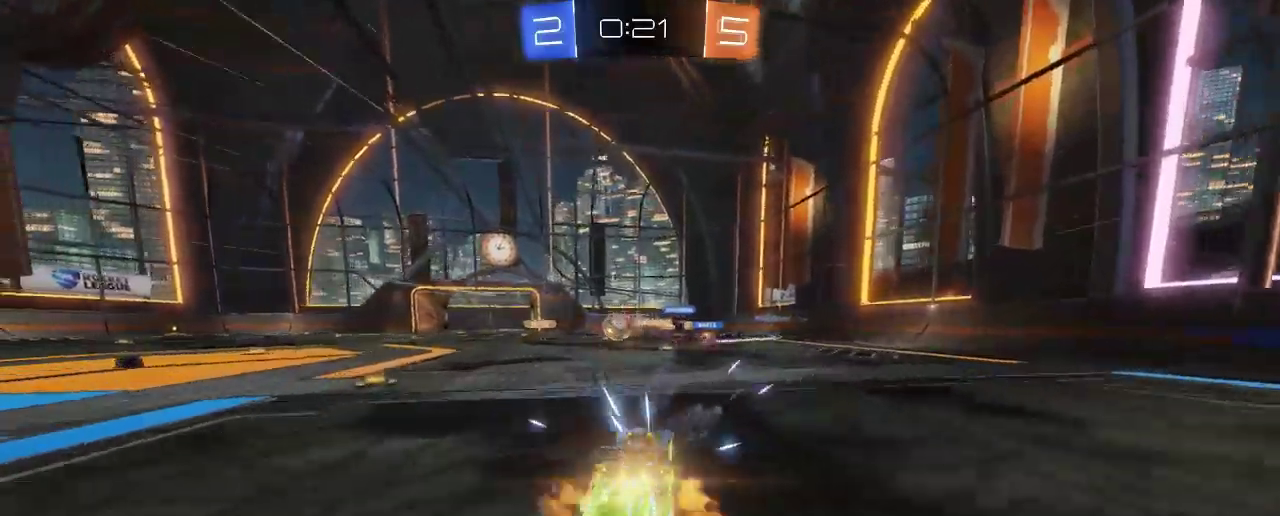
Gameplay with a controller (Xbox layout); each line is a JSON object with the inputs held at the frame after it. "events" lists button and stick changes between this image and that frame as [ms after this image, input, new state], when the widget could be followed in between. Not read: R3.
{"buttons": ["B", "R2"], "left_stick": "up-left", "right_stick": "center", "events": [[233, "A", "up"], [233, "B", "up"], [300, "L2", "down"], [333, "left_stick", "up-left"], [367, "A", "down"], [367, "B", "down"], [500, "A", "up"], [500, "L2", "up"]]}
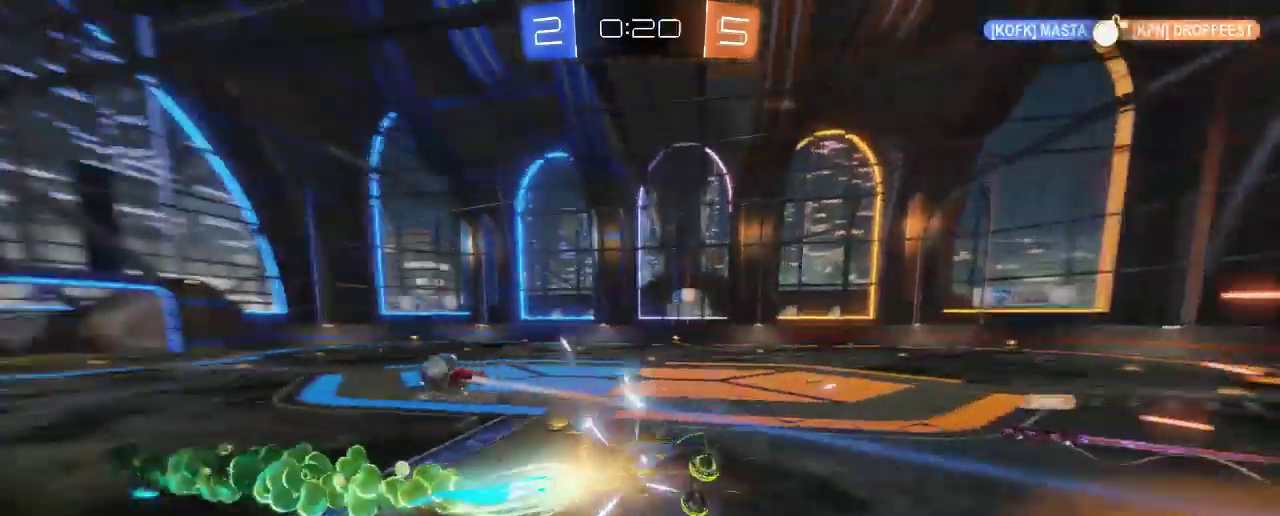
{"buttons": ["R2"], "left_stick": "right", "right_stick": "center", "events": [[33, "B", "up"], [133, "left_stick", "up-right"], [283, "left_stick", "right"]]}
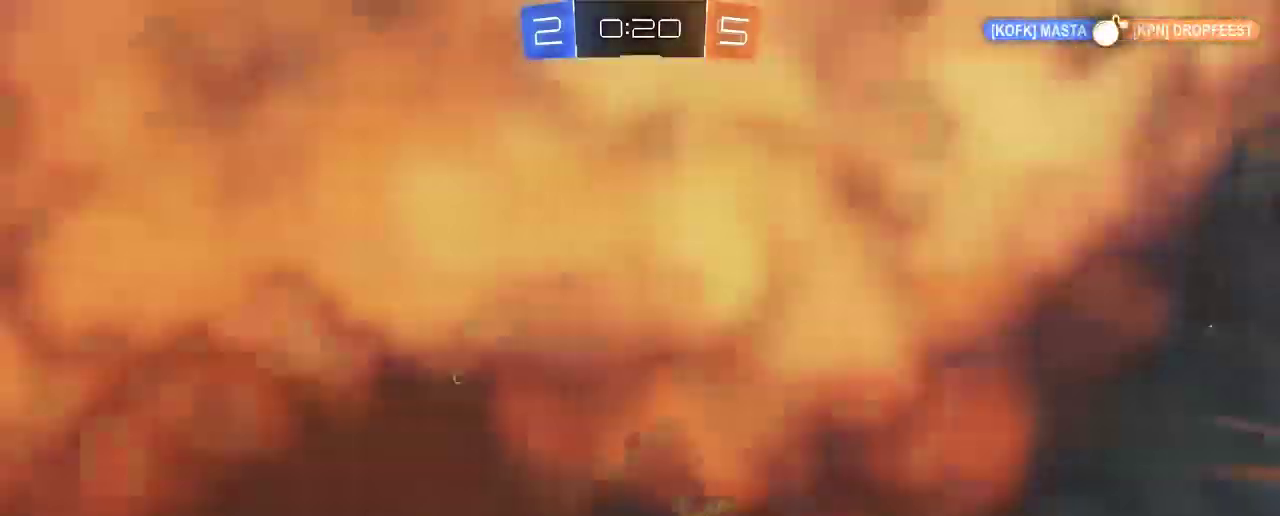
{"buttons": ["R2"], "left_stick": "center", "right_stick": "center", "events": [[67, "left_stick", "down-right"], [417, "left_stick", "center"]]}
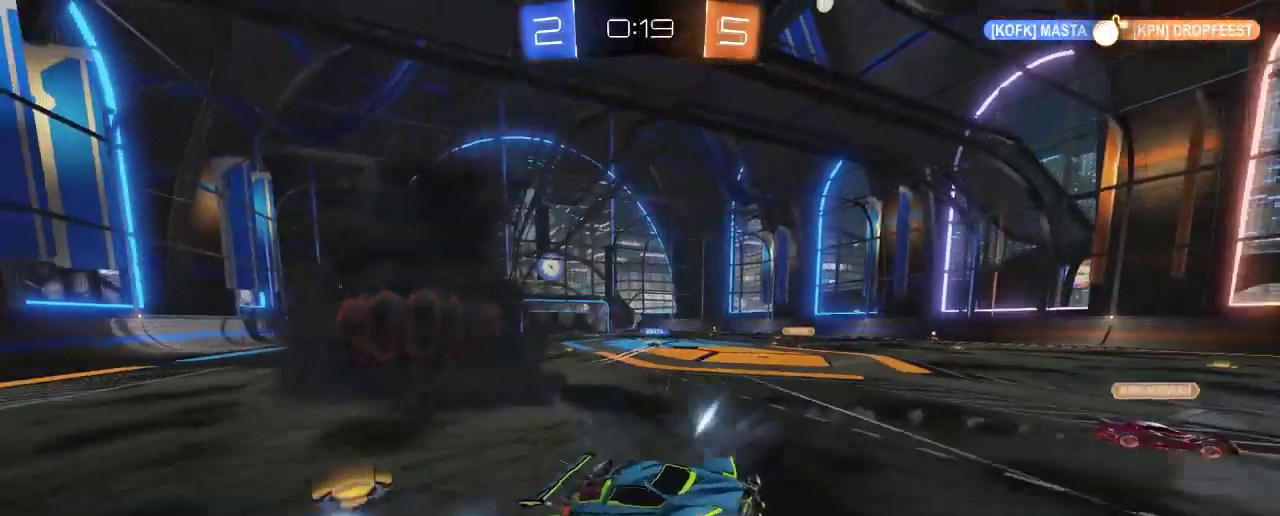
{"buttons": ["R2"], "left_stick": "left", "right_stick": "center", "events": [[17, "left_stick", "down-left"], [67, "left_stick", "left"]]}
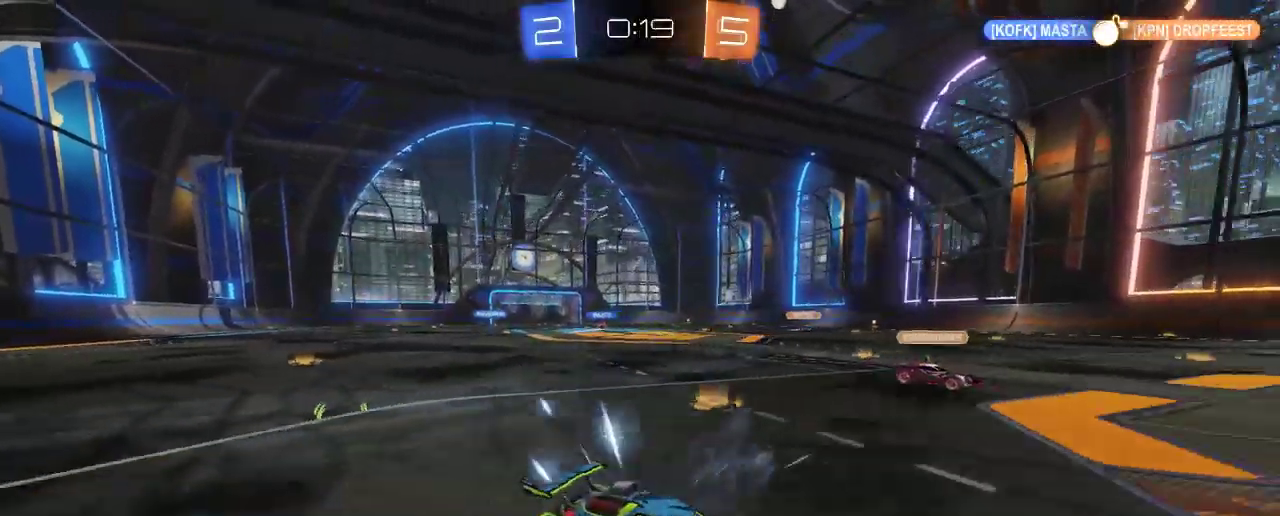
{"buttons": ["R2"], "left_stick": "left", "right_stick": "center", "events": []}
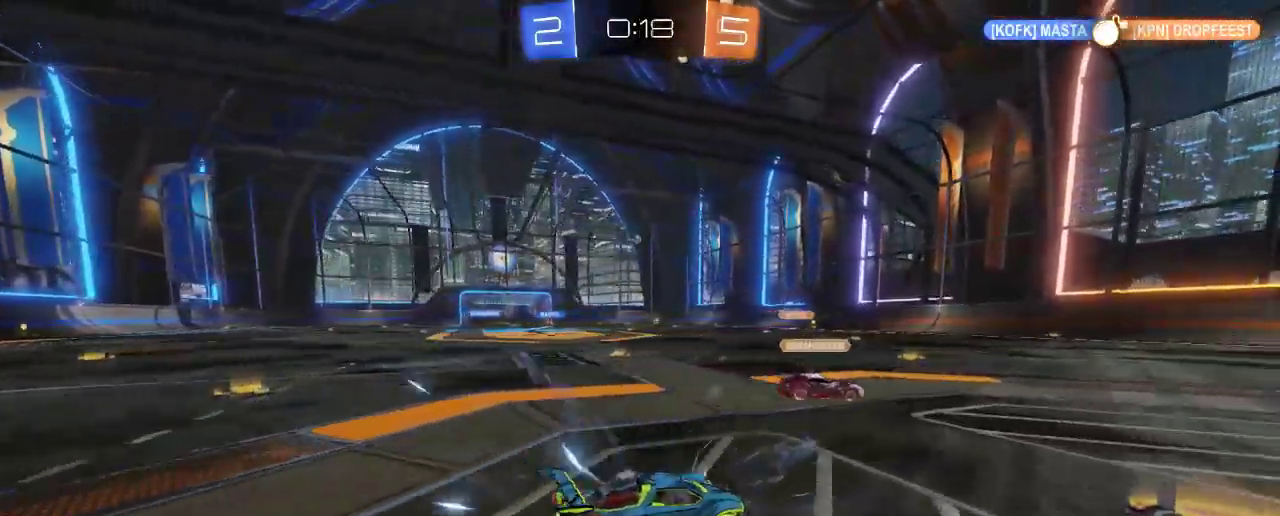
{"buttons": ["B", "R2"], "left_stick": "right", "right_stick": "center", "events": [[33, "B", "down"], [167, "left_stick", "right"], [333, "left_stick", "center"], [400, "left_stick", "right"]]}
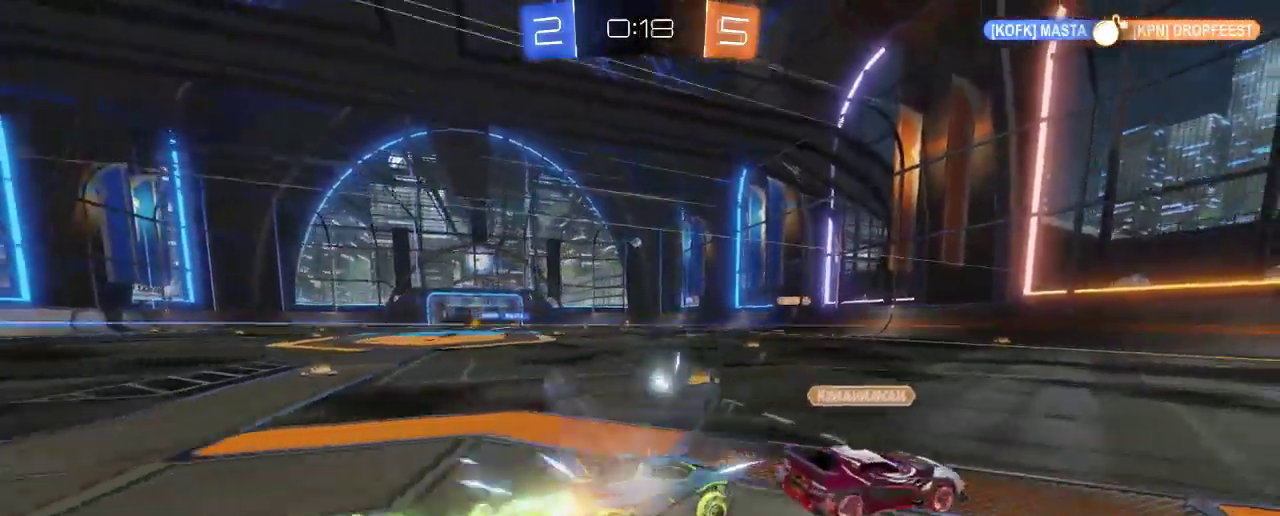
{"buttons": ["R2"], "left_stick": "center", "right_stick": "center", "events": [[233, "left_stick", "center"], [367, "B", "up"]]}
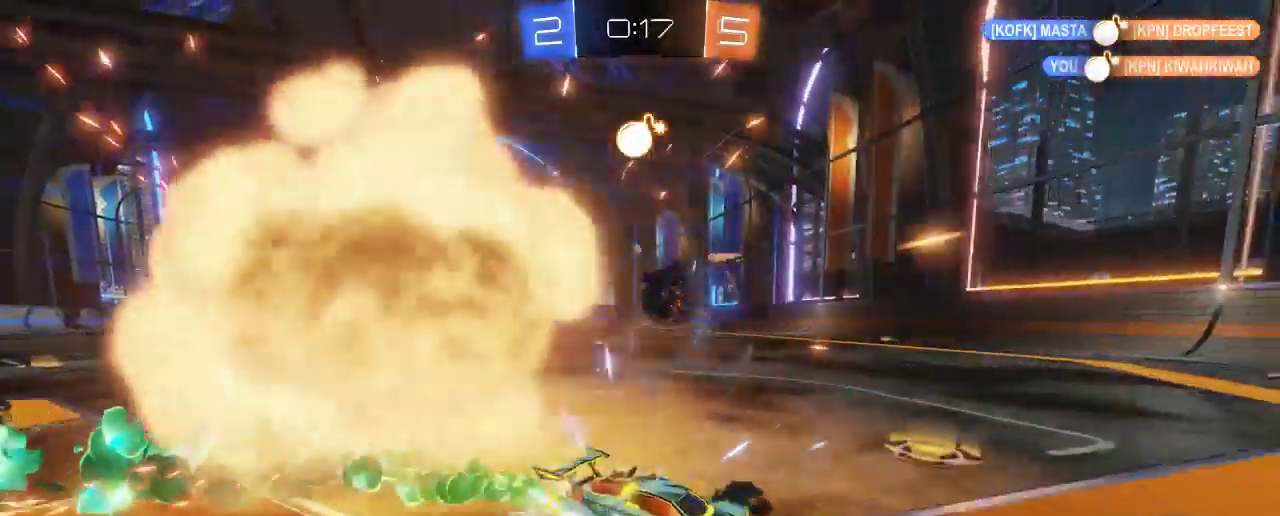
{"buttons": ["R2"], "left_stick": "left", "right_stick": "center", "events": [[33, "left_stick", "left"]]}
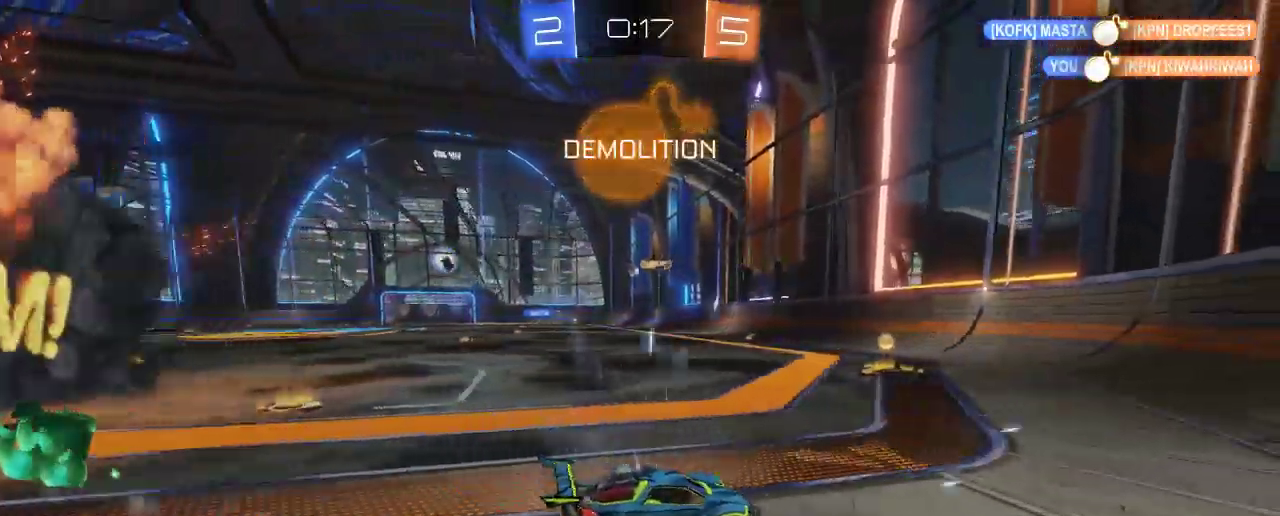
{"buttons": ["R2"], "left_stick": "up-left", "right_stick": "center", "events": [[383, "left_stick", "up-left"]]}
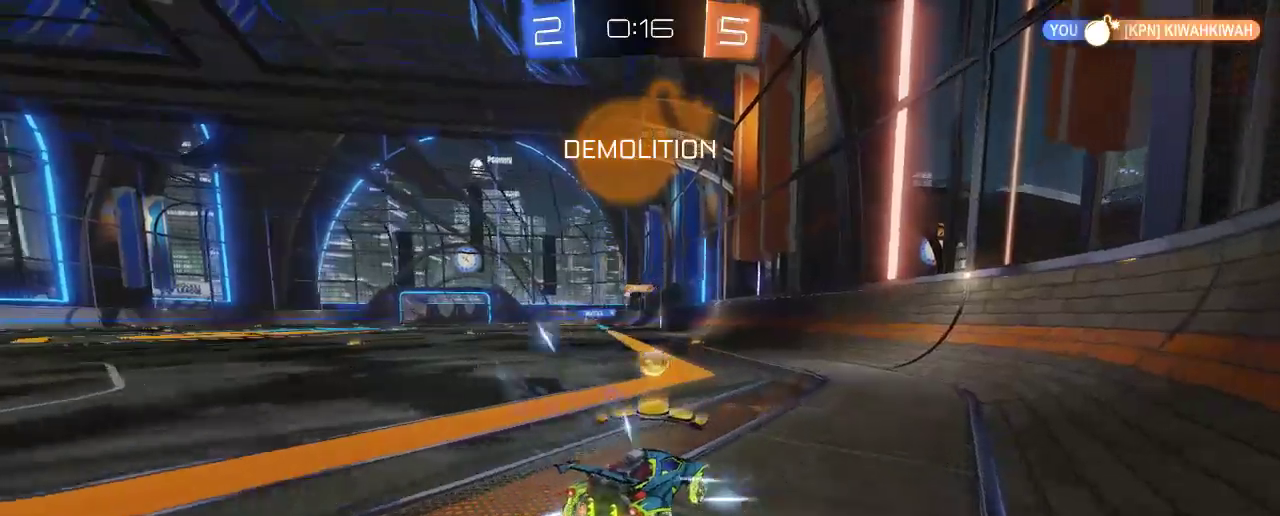
{"buttons": ["R2"], "left_stick": "up-left", "right_stick": "center", "events": []}
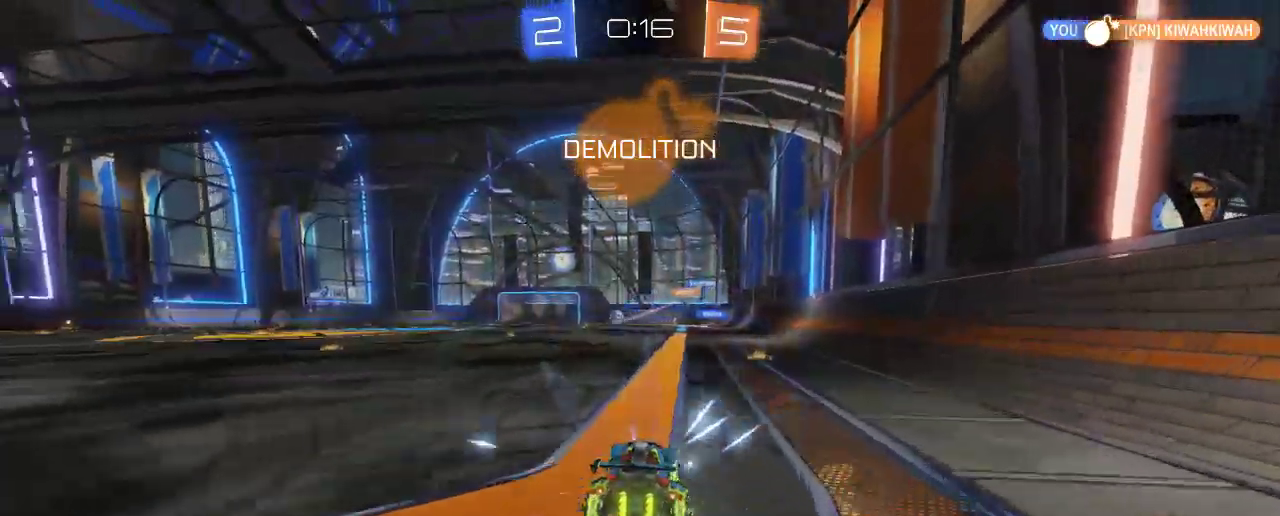
{"buttons": ["R2"], "left_stick": "up", "right_stick": "center", "events": [[33, "left_stick", "center"], [367, "A", "down"], [367, "left_stick", "up"], [500, "A", "up"]]}
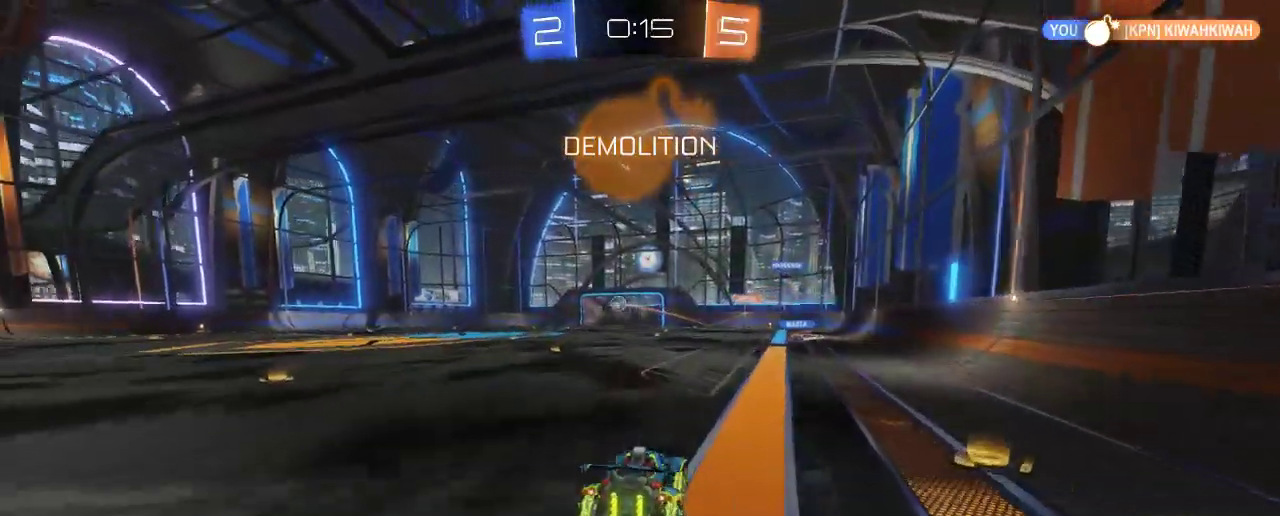
{"buttons": ["R2"], "left_stick": "up", "right_stick": "center", "events": [[67, "A", "down"], [233, "A", "up"]]}
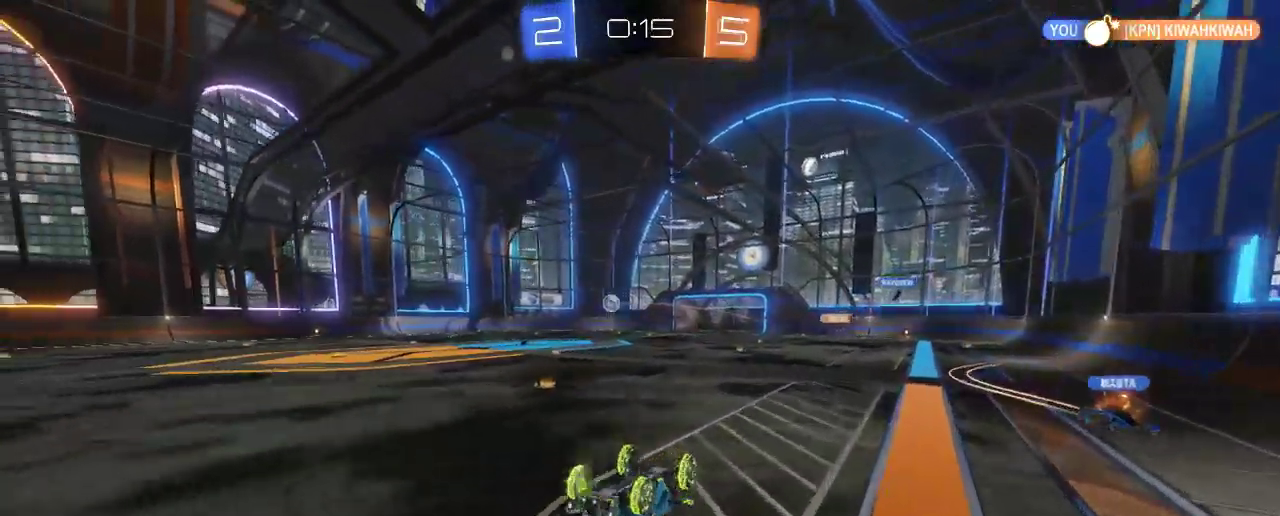
{"buttons": ["R2"], "left_stick": "center", "right_stick": "center", "events": [[233, "left_stick", "center"]]}
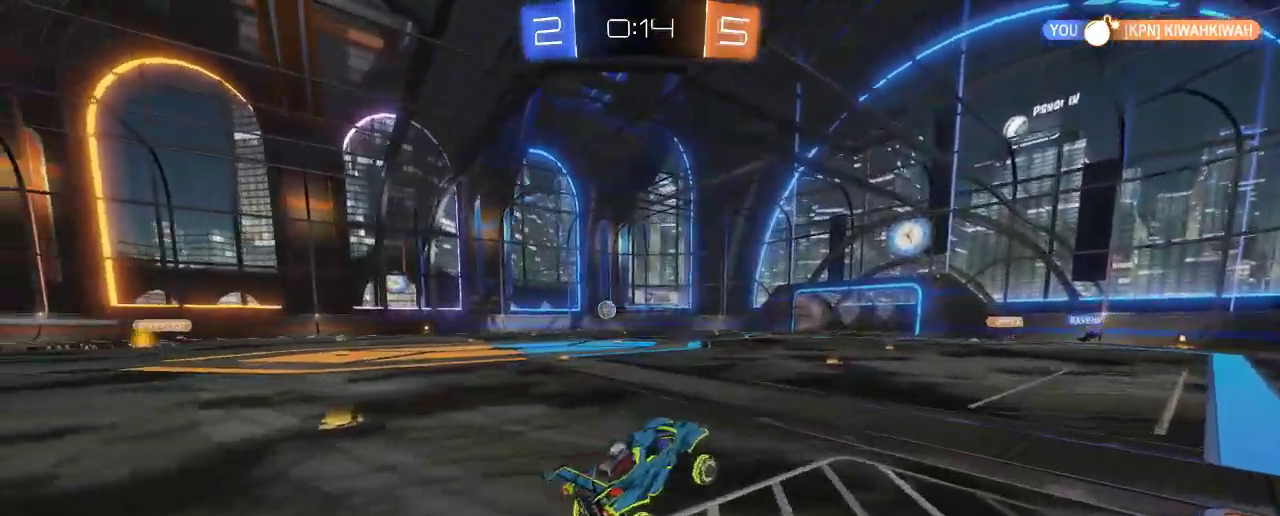
{"buttons": ["R2"], "left_stick": "center", "right_stick": "center", "events": []}
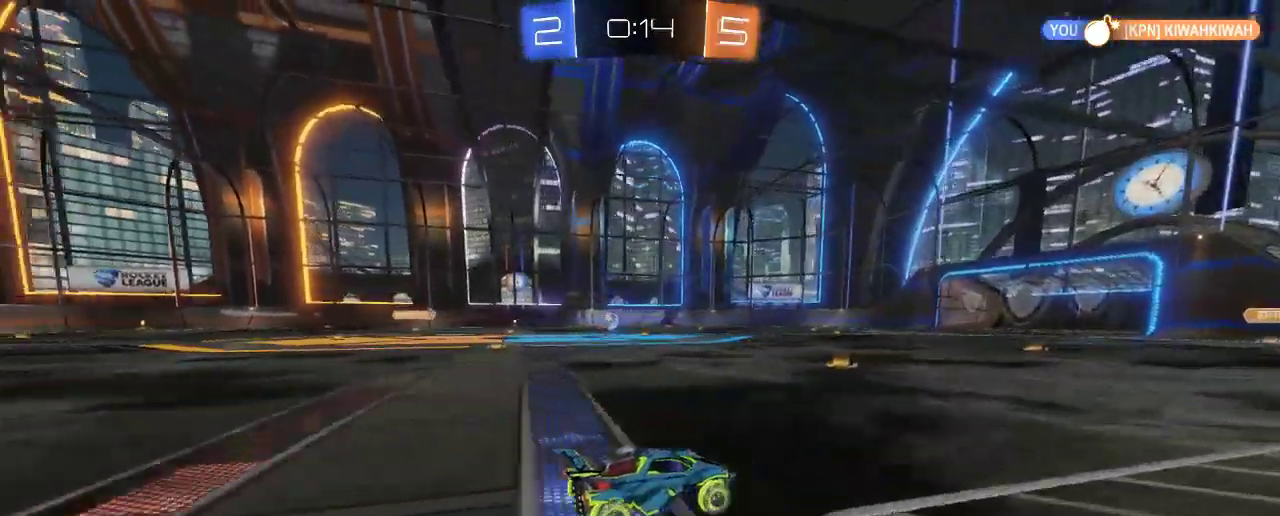
{"buttons": ["R2"], "left_stick": "center", "right_stick": "center", "events": [[67, "left_stick", "up-left"], [267, "left_stick", "center"]]}
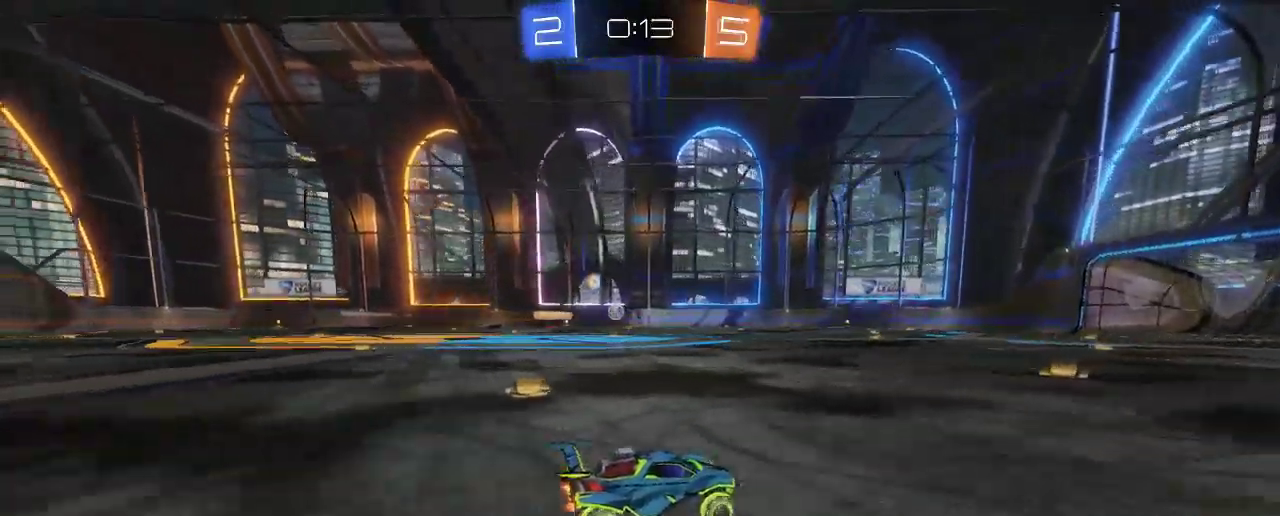
{"buttons": ["R2"], "left_stick": "center", "right_stick": "center", "events": [[33, "Y", "down"], [100, "Y", "up"], [300, "Y", "down"], [400, "Y", "up"]]}
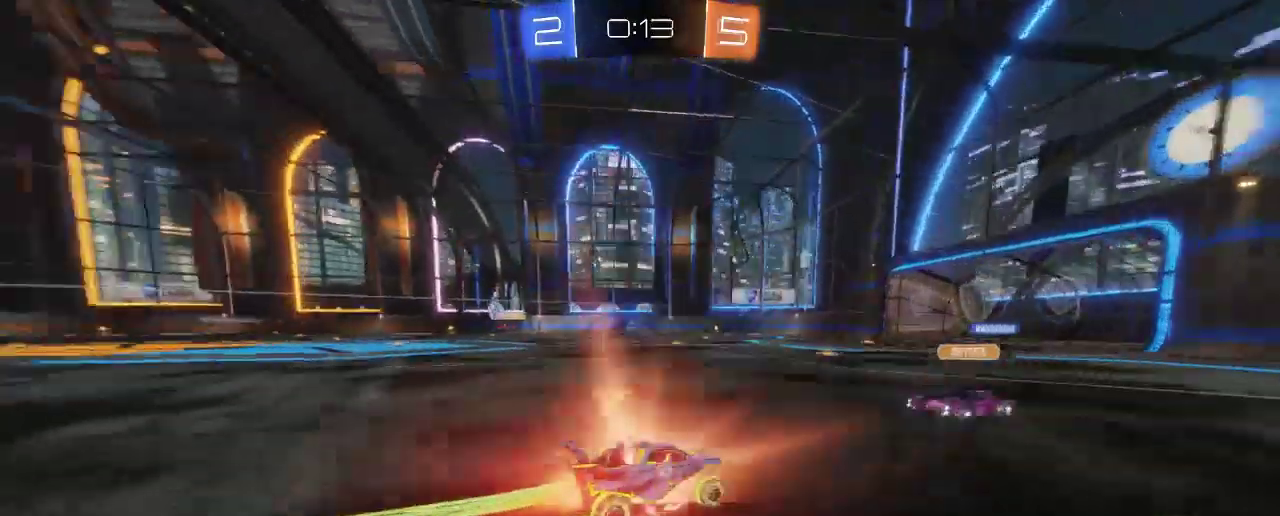
{"buttons": ["R2"], "left_stick": "center", "right_stick": "center", "events": []}
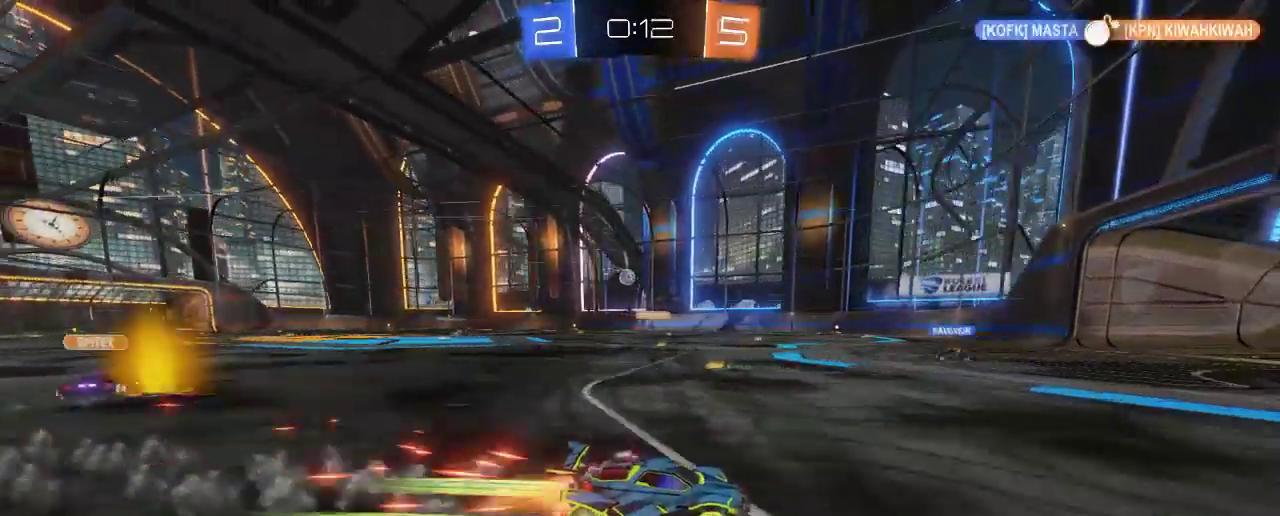
{"buttons": ["L2"], "left_stick": "left", "right_stick": "center", "events": [[33, "left_stick", "left"], [267, "R2", "up"], [300, "X", "down"], [400, "X", "up"], [433, "L2", "down"]]}
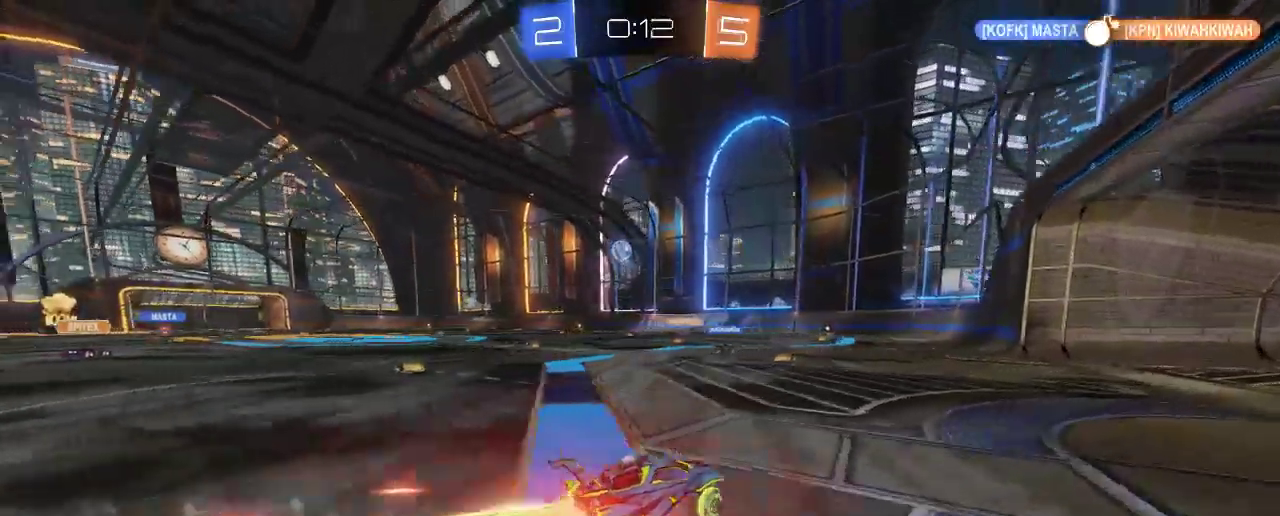
{"buttons": ["L2"], "left_stick": "down-left", "right_stick": "center"}
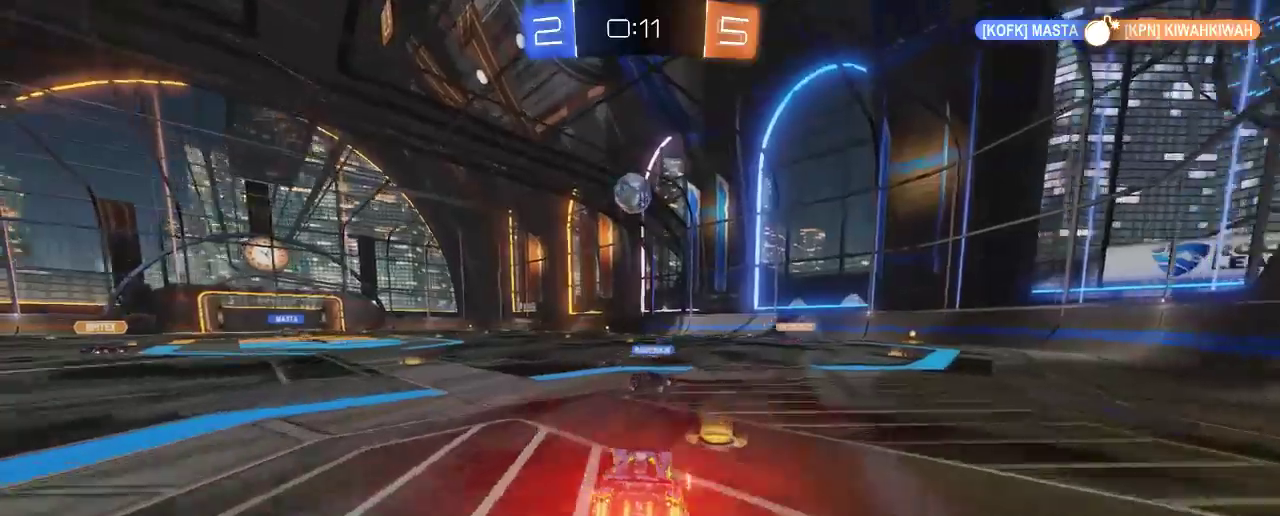
{"buttons": ["L2"], "left_stick": "down", "right_stick": "center", "events": [[267, "left_stick", "down"]]}
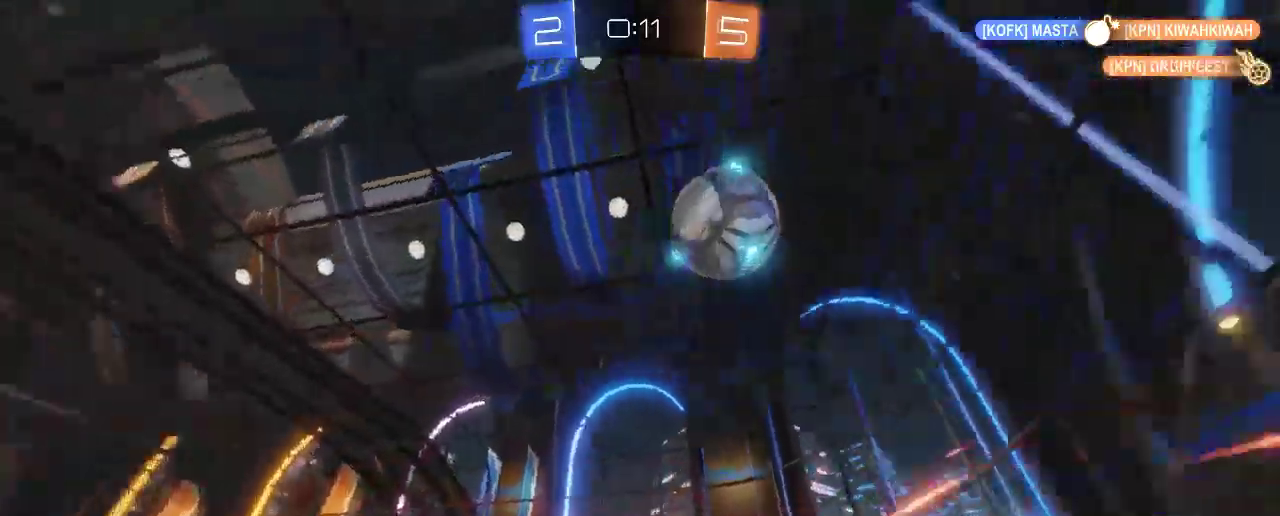
{"buttons": ["L2"], "left_stick": "down", "right_stick": "center"}
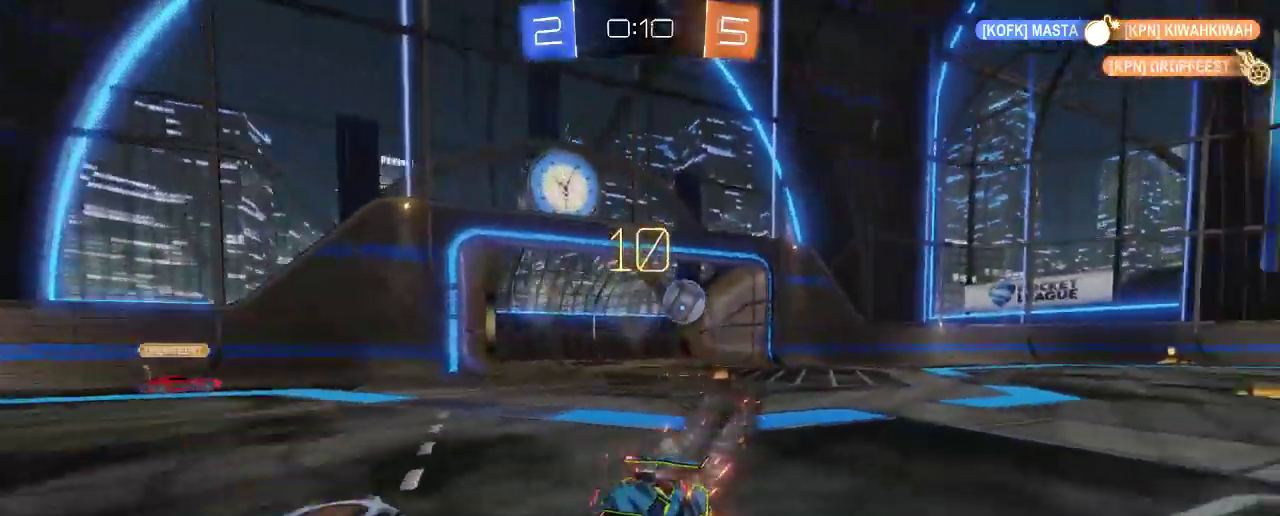
{"buttons": ["R2"], "left_stick": "down-right", "right_stick": "center", "events": [[133, "L2", "up"], [283, "left_stick", "down-right"], [300, "R2", "down"]]}
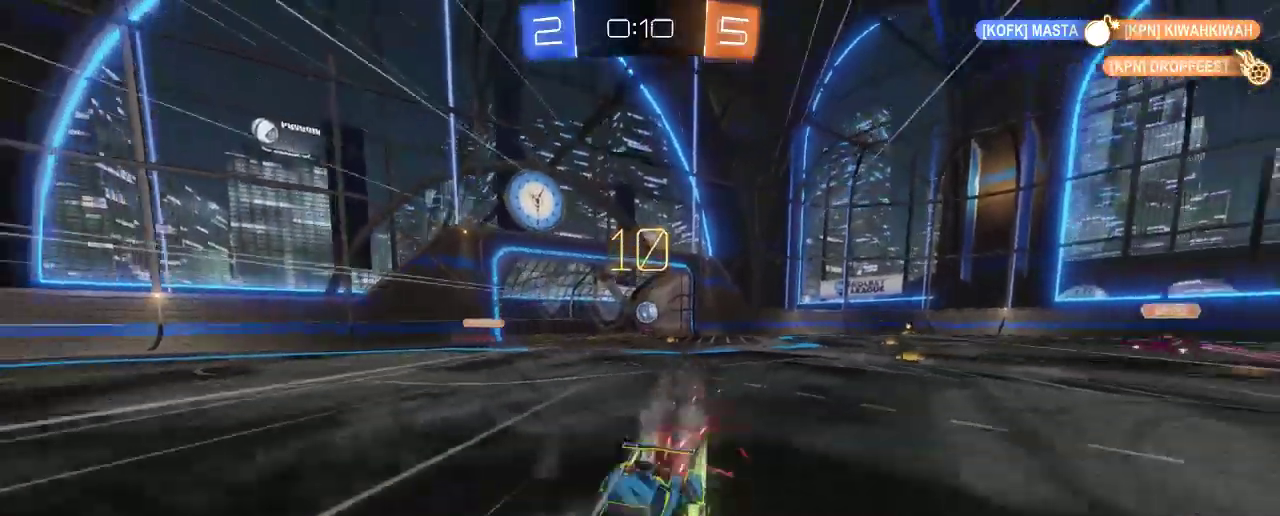
{"buttons": ["R2"], "left_stick": "down-right", "right_stick": "center", "events": []}
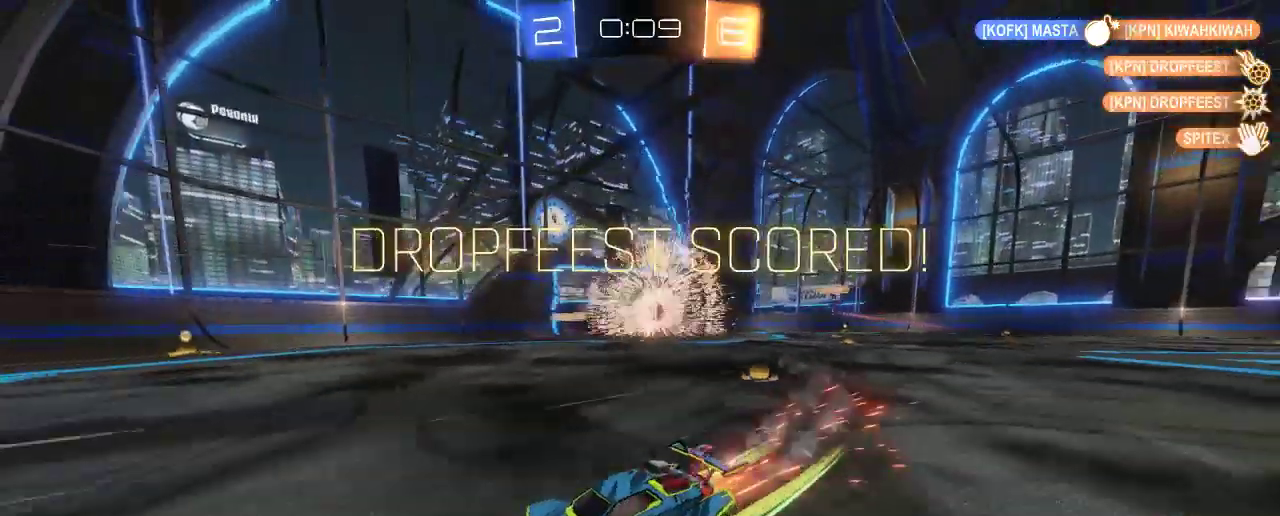
{"buttons": [], "left_stick": "down-right", "right_stick": "center", "events": [[33, "R2", "up"]]}
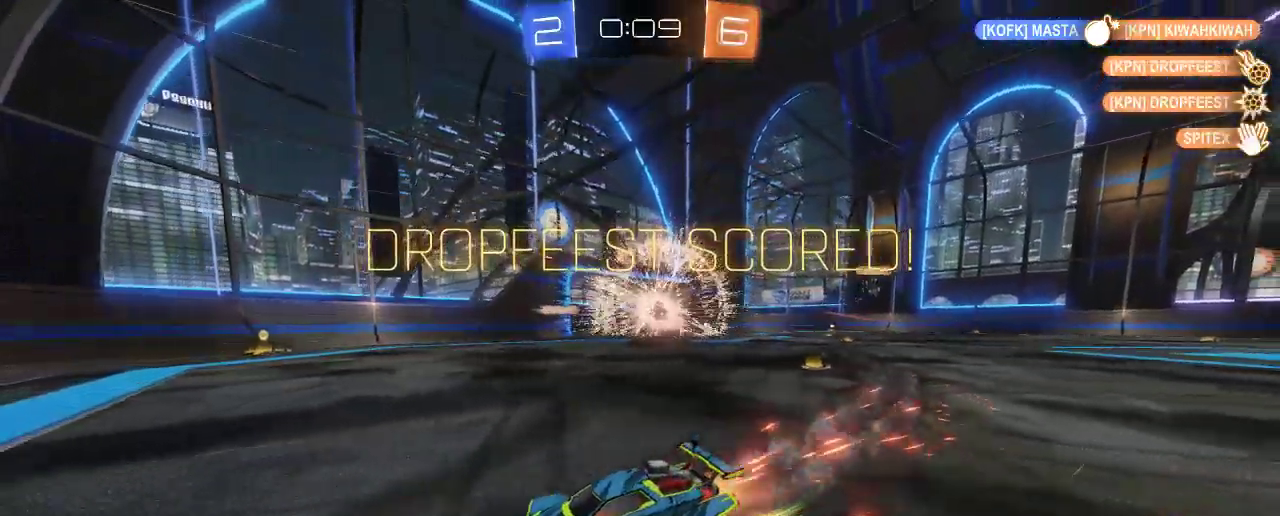
{"buttons": [], "left_stick": "center", "right_stick": "center", "events": [[100, "left_stick", "center"]]}